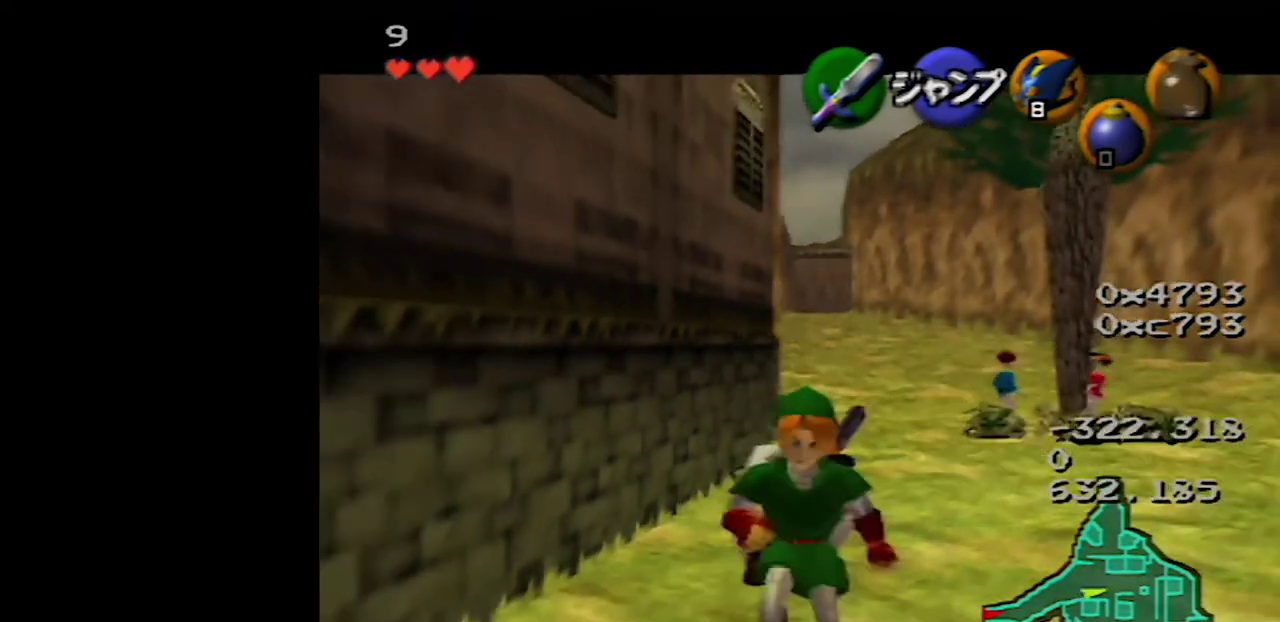
Gameplay with a controller (Nintendo layout); each line is a JSON object with the inputs held at the frame after it. "events" lists button and stick changes between this image and that frame as [ms after this image, input, new state], when the widget could be followed in between. Not read: L3 R3.
{"buttons": ["Z"], "left_stick": "left"}
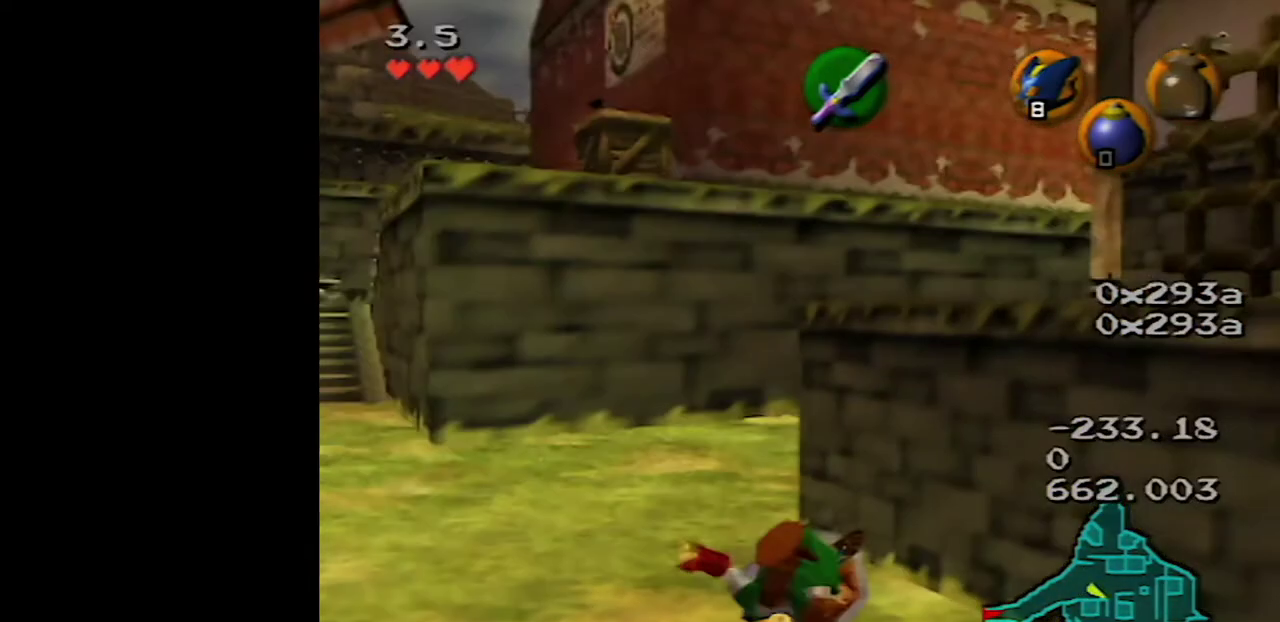
{"buttons": [], "left_stick": "up"}
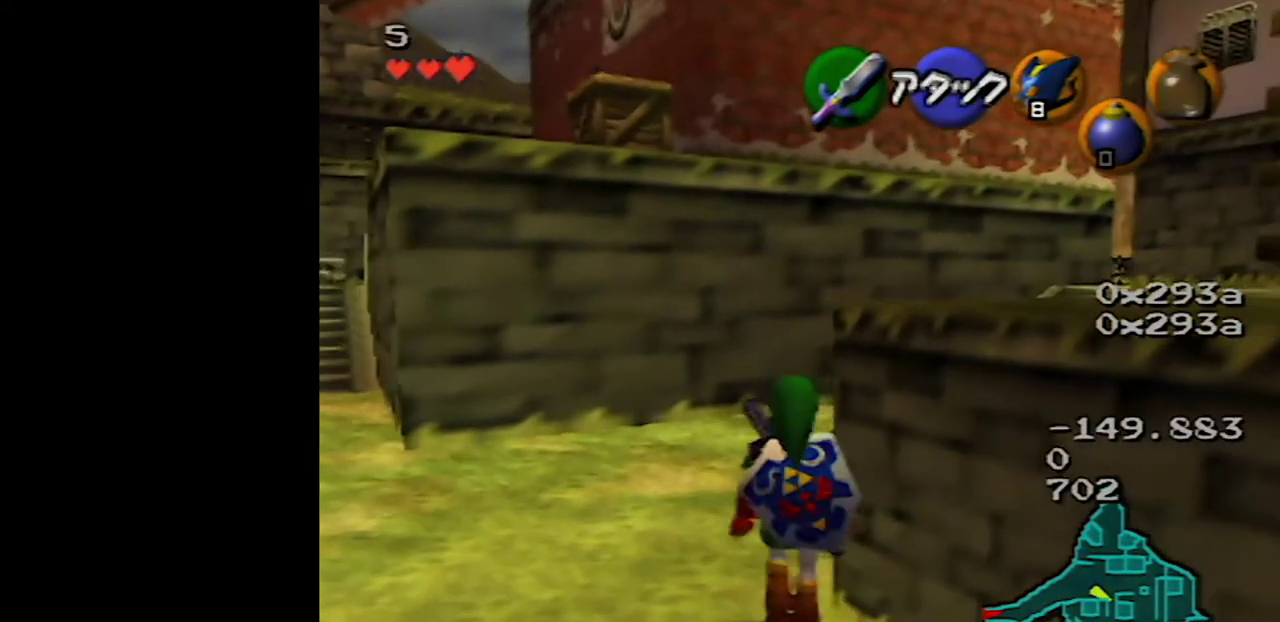
{"buttons": ["Z"], "left_stick": "up", "events": [[250, "A", "down"], [333, "Z", "down"], [400, "A", "up"]]}
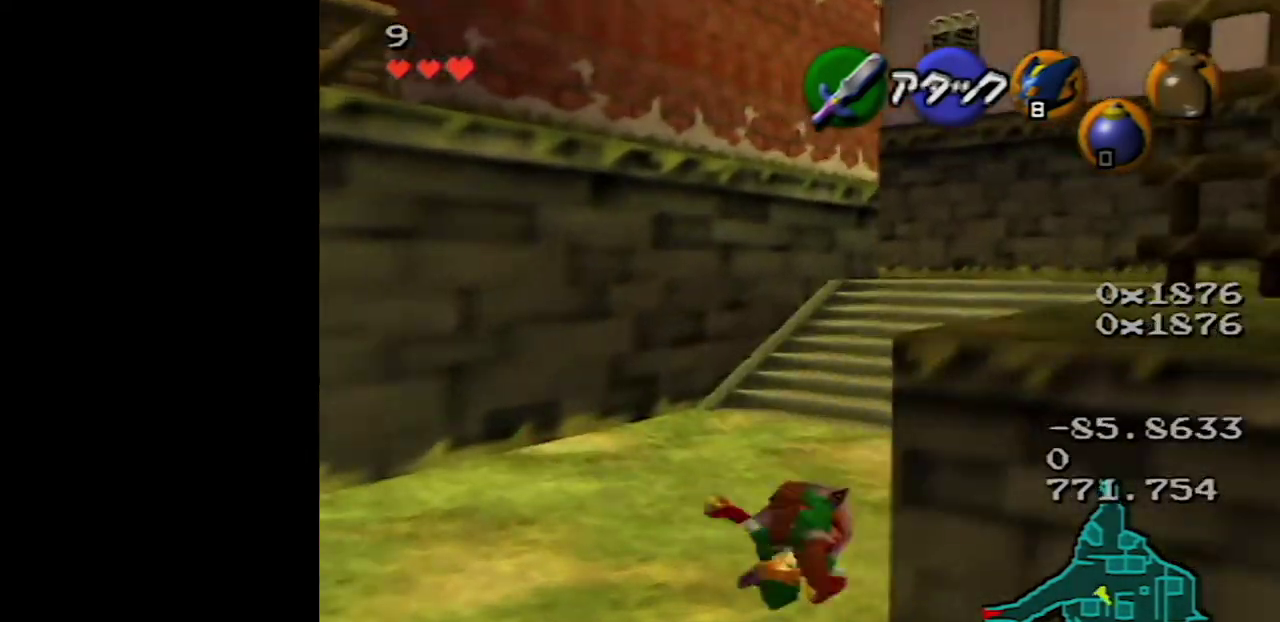
{"buttons": [], "left_stick": "up", "events": [[83, "Z", "up"]]}
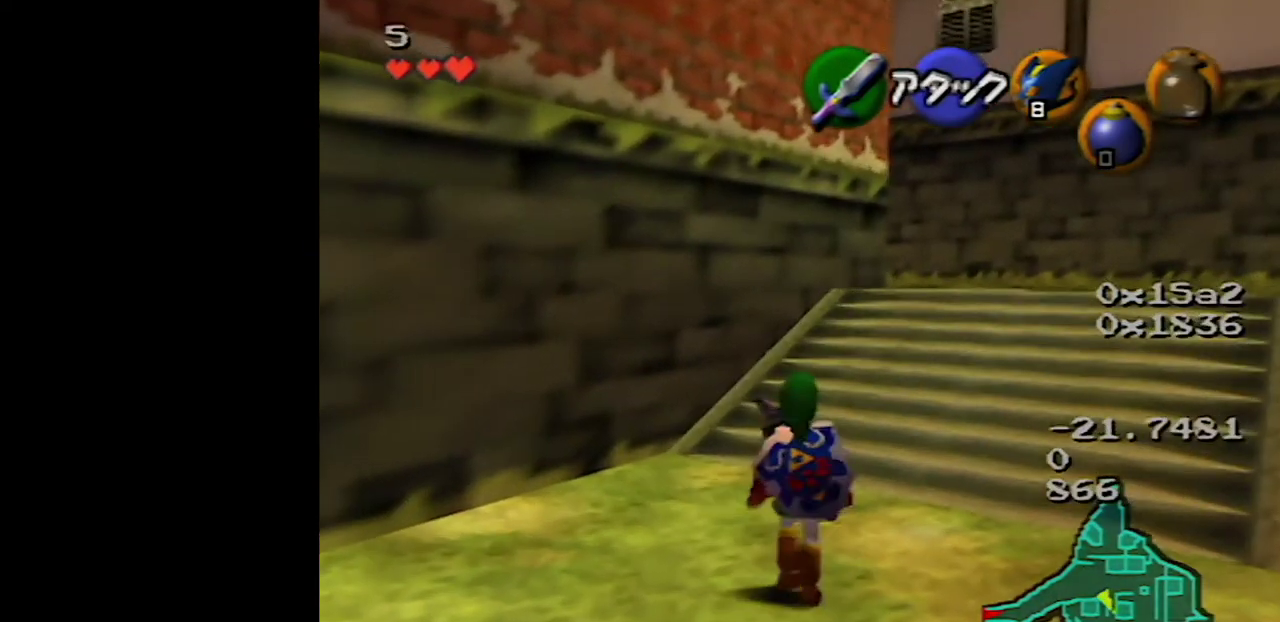
{"buttons": ["A"], "left_stick": "up", "events": [[267, "A", "down"]]}
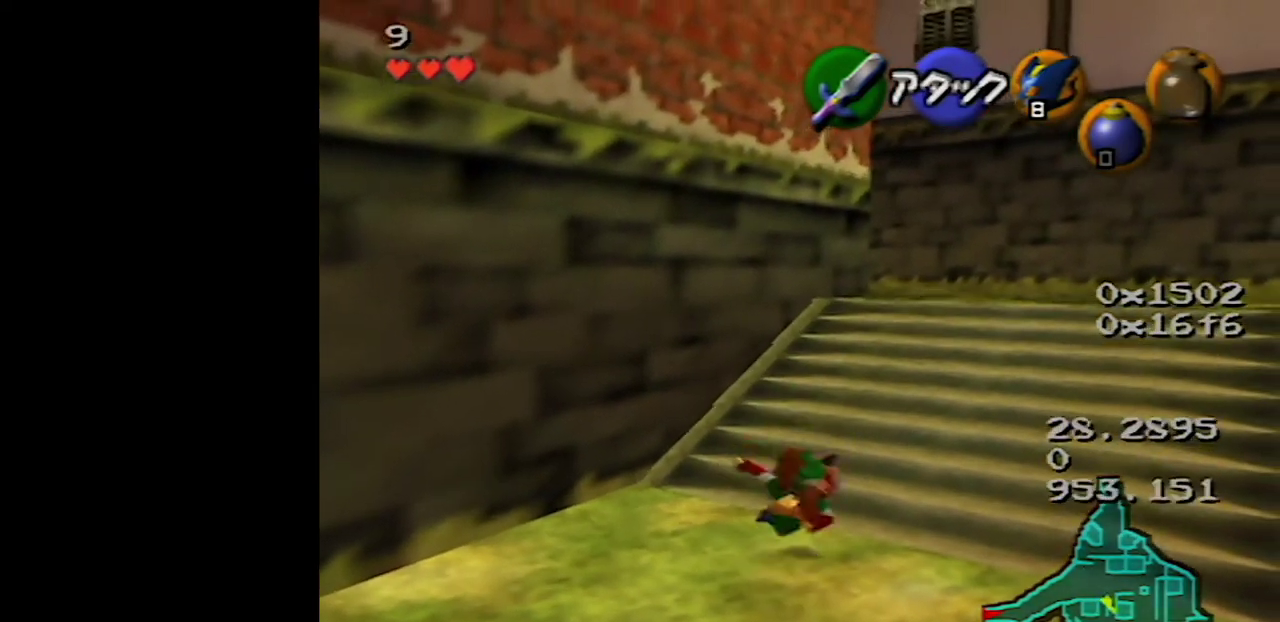
{"buttons": [], "left_stick": "up", "events": [[283, "A", "up"]]}
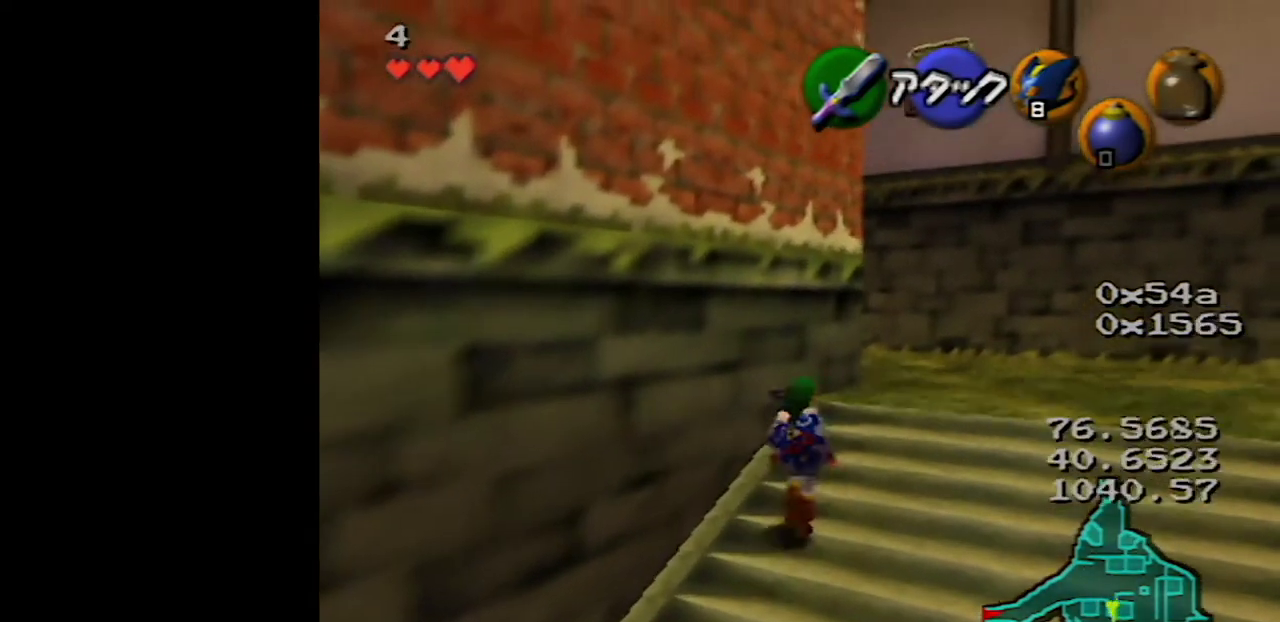
{"buttons": ["A"], "left_stick": "up", "events": [[83, "A", "down"]]}
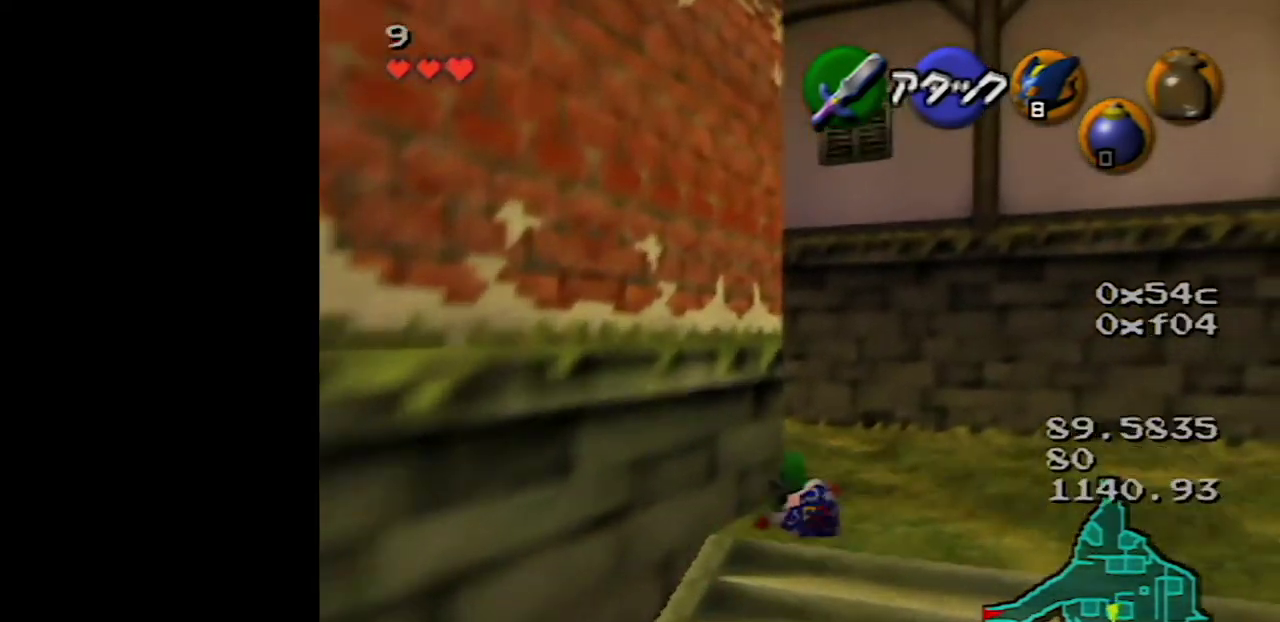
{"buttons": [], "left_stick": "up", "events": [[150, "A", "up"]]}
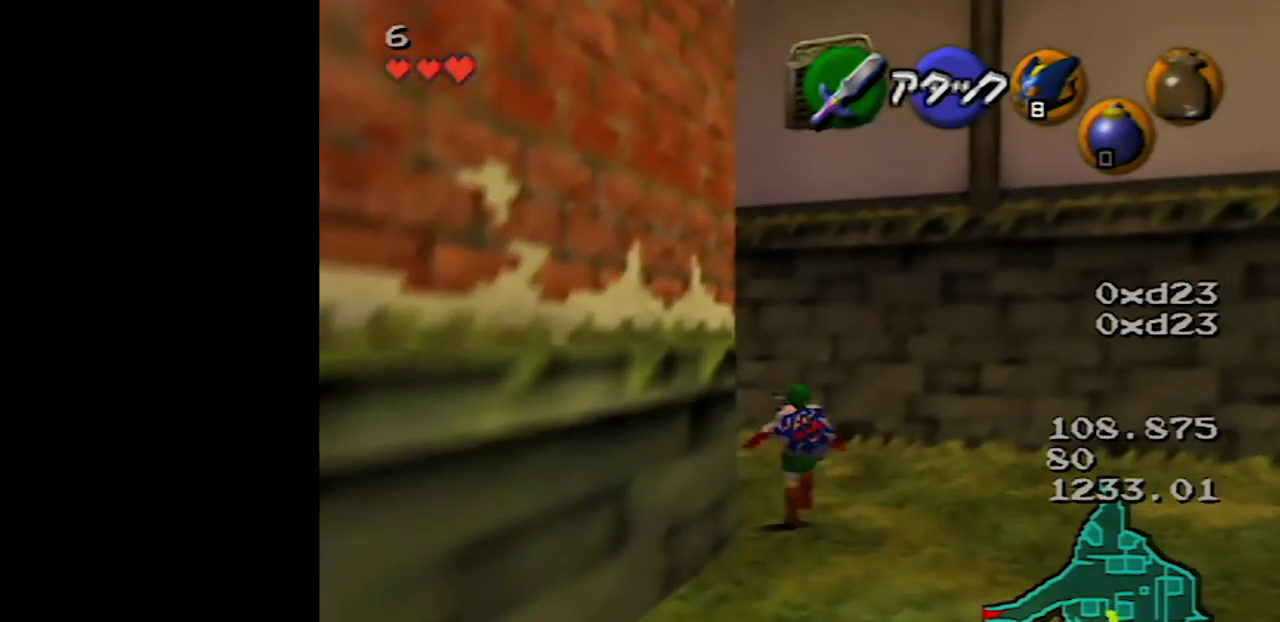
{"buttons": ["Z"], "left_stick": "up", "events": [[217, "left_stick", "up-left"], [350, "A", "down"], [417, "Z", "down"], [483, "A", "up"], [483, "left_stick", "up"]]}
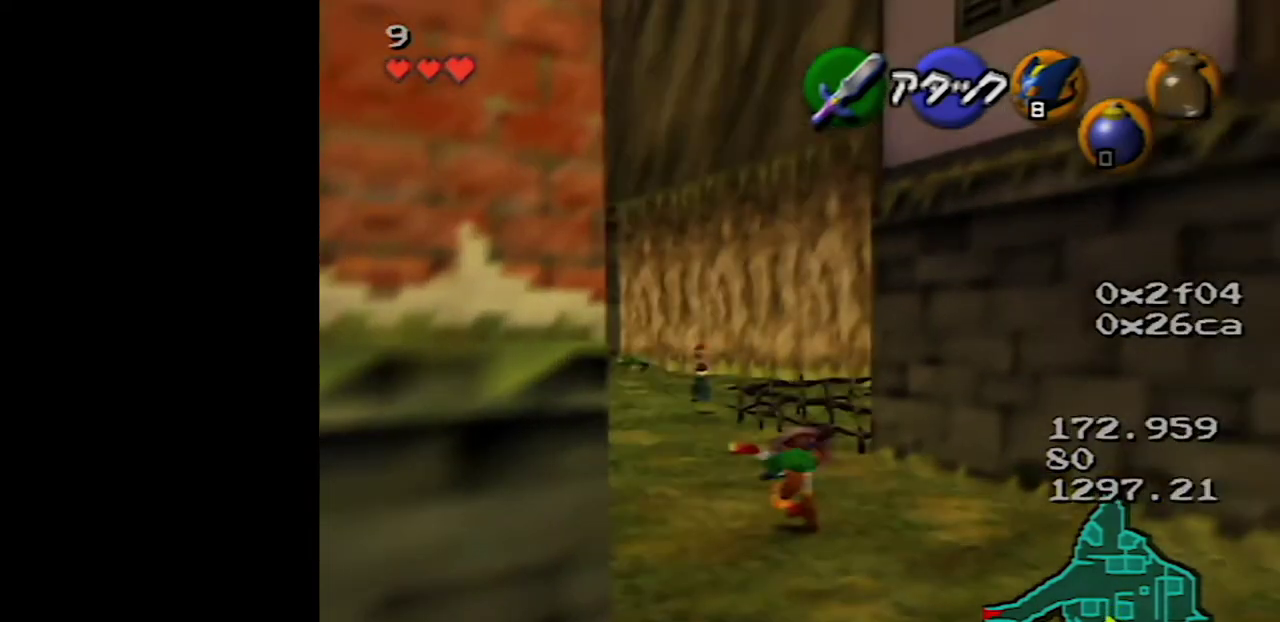
{"buttons": [], "left_stick": "up-left", "events": [[150, "Z", "up"], [467, "left_stick", "up-left"]]}
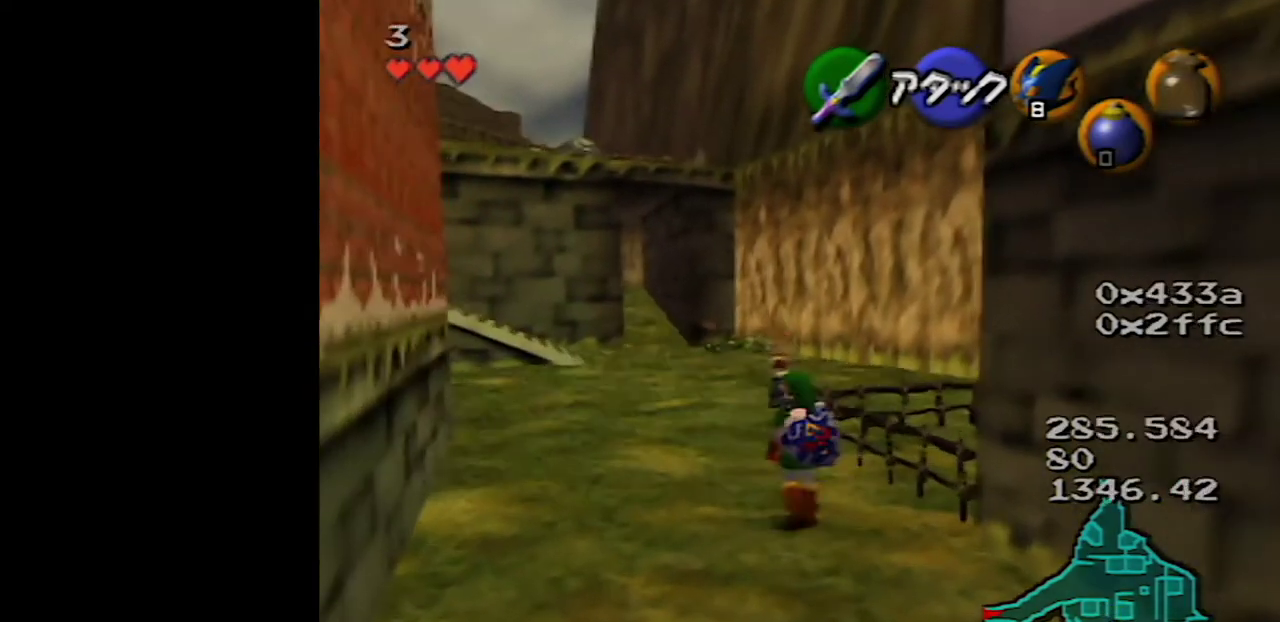
{"buttons": [], "left_stick": "up-left", "events": []}
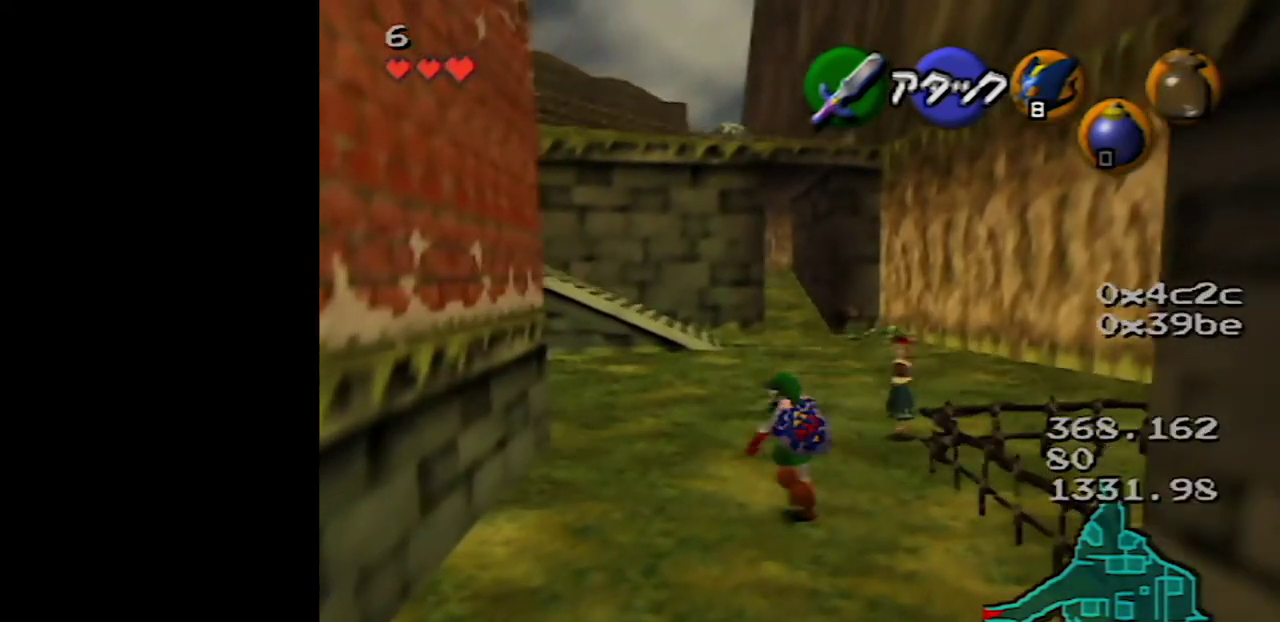
{"buttons": [], "left_stick": "down", "events": [[83, "left_stick", "up"], [333, "left_stick", "center"], [467, "left_stick", "down"]]}
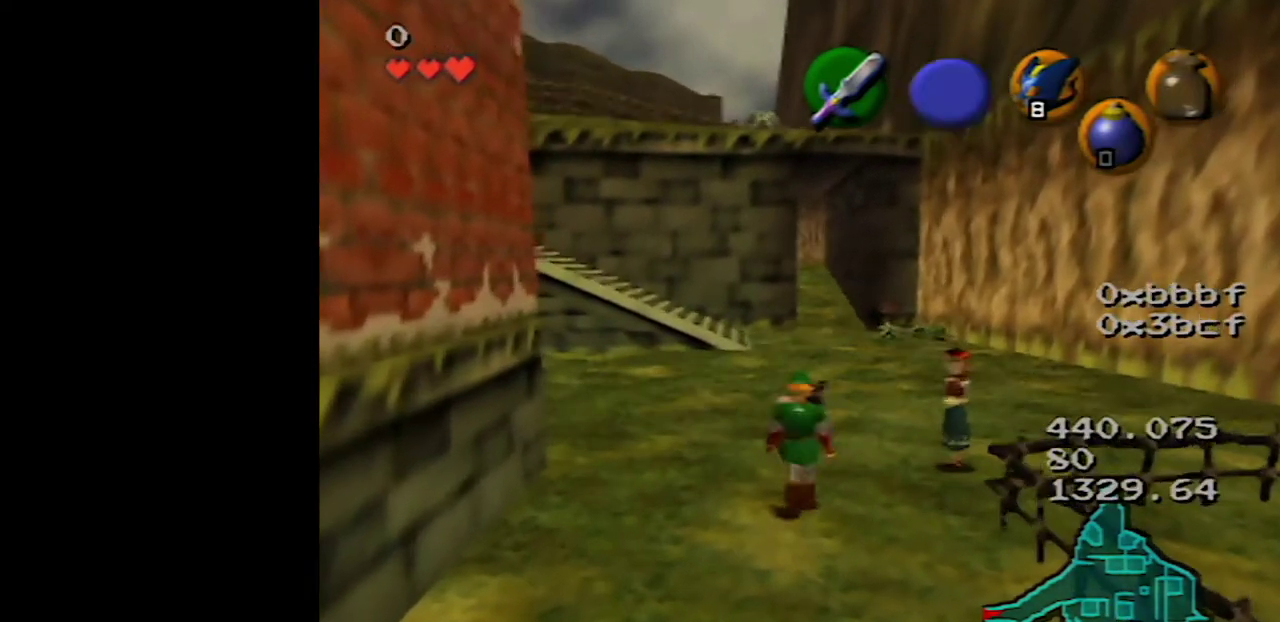
{"buttons": ["Z"], "left_stick": "down", "events": [[50, "Z", "down"]]}
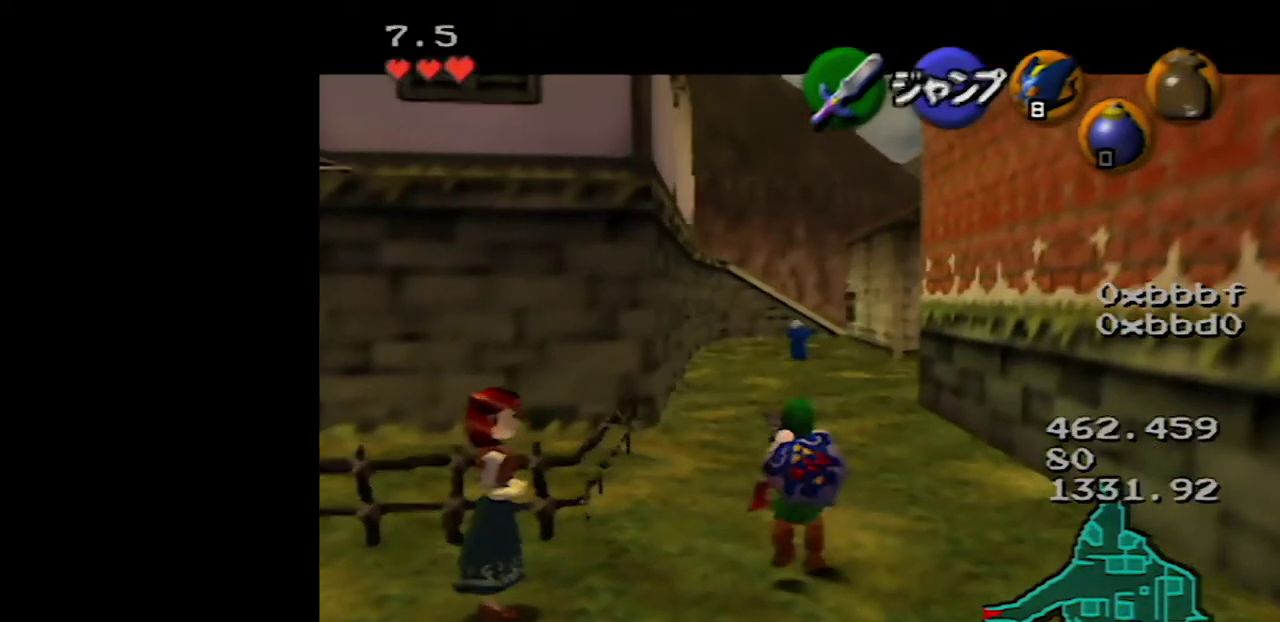
{"buttons": ["Z"], "left_stick": "down", "events": []}
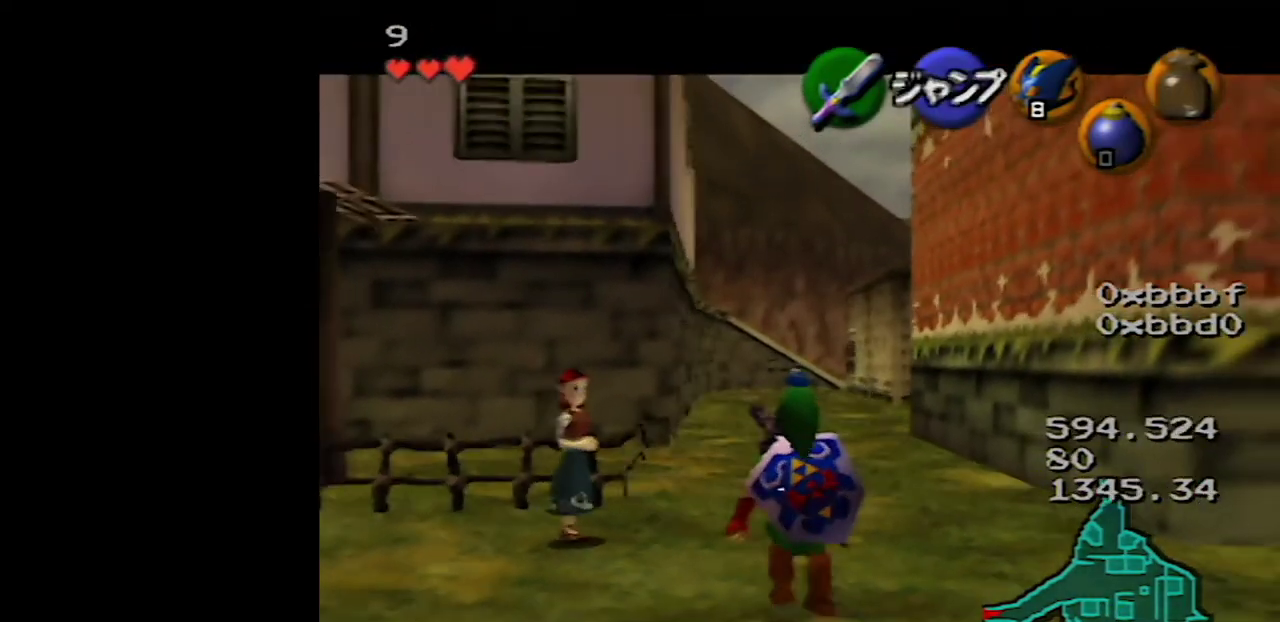
{"buttons": ["Z"], "left_stick": "down", "events": []}
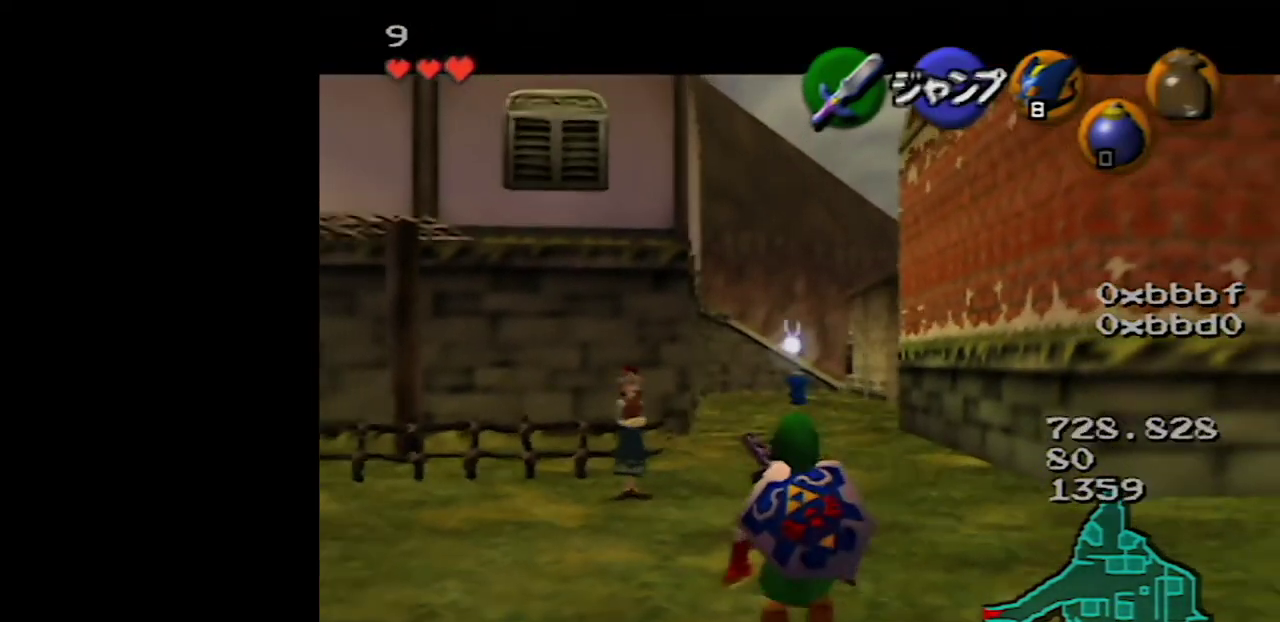
{"buttons": ["Z"], "left_stick": "down", "events": []}
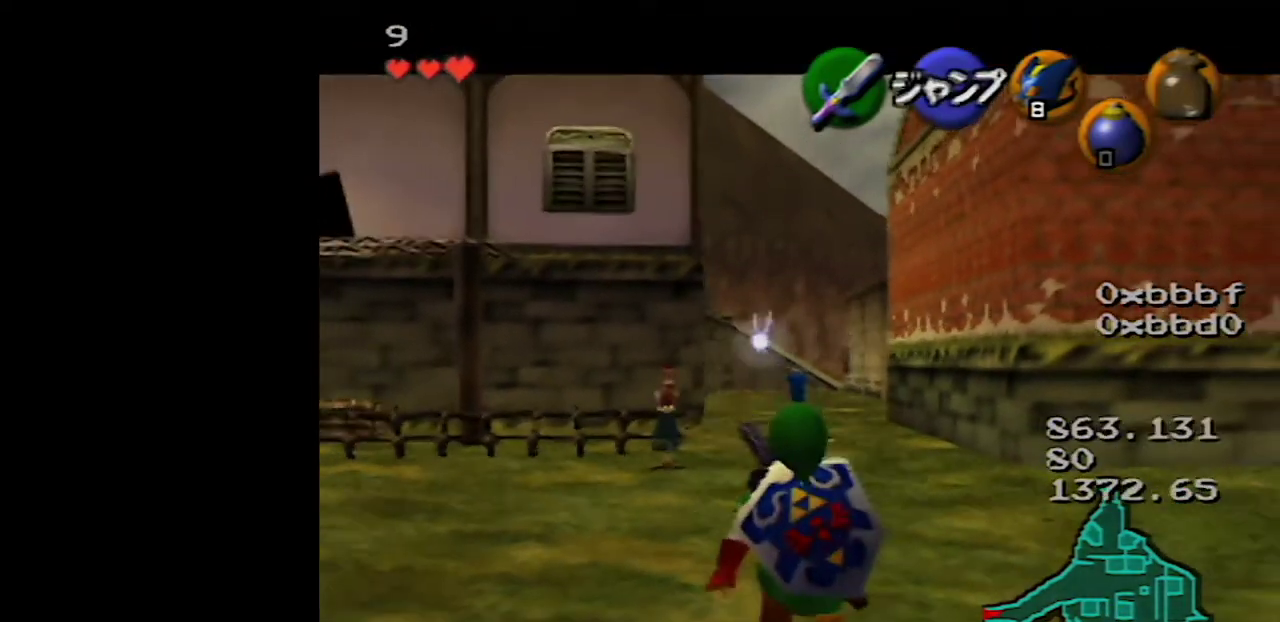
{"buttons": ["Z"], "left_stick": "down", "events": []}
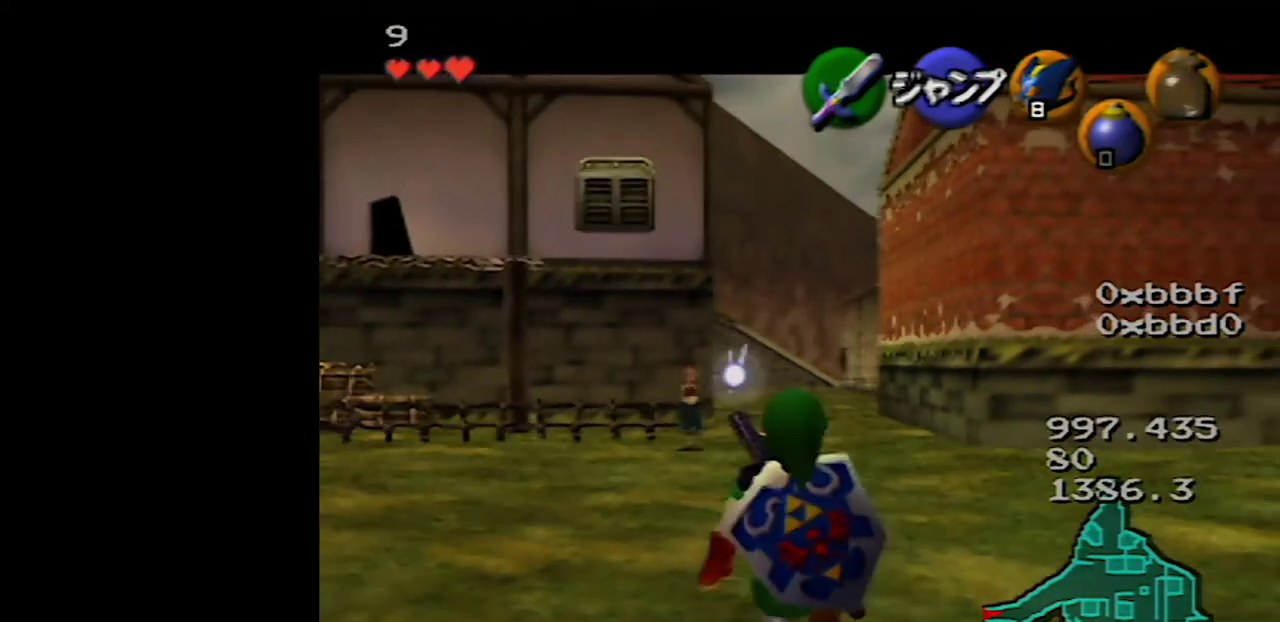
{"buttons": ["Z"], "left_stick": "down", "events": []}
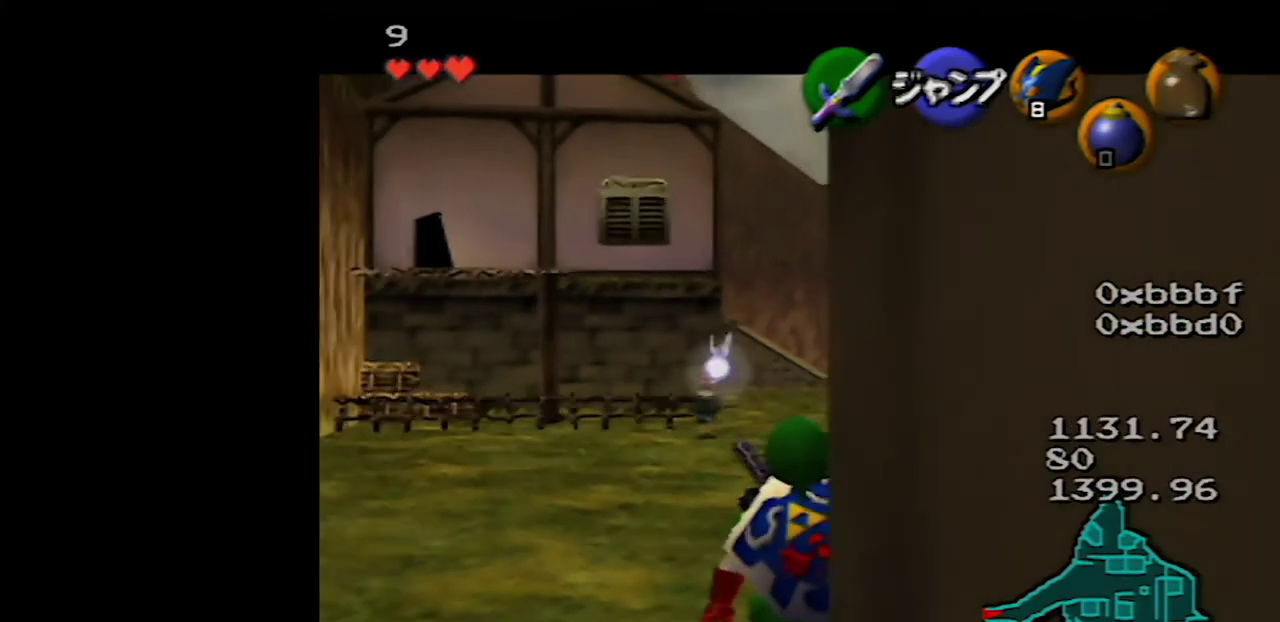
{"buttons": ["Z"], "left_stick": "down", "events": []}
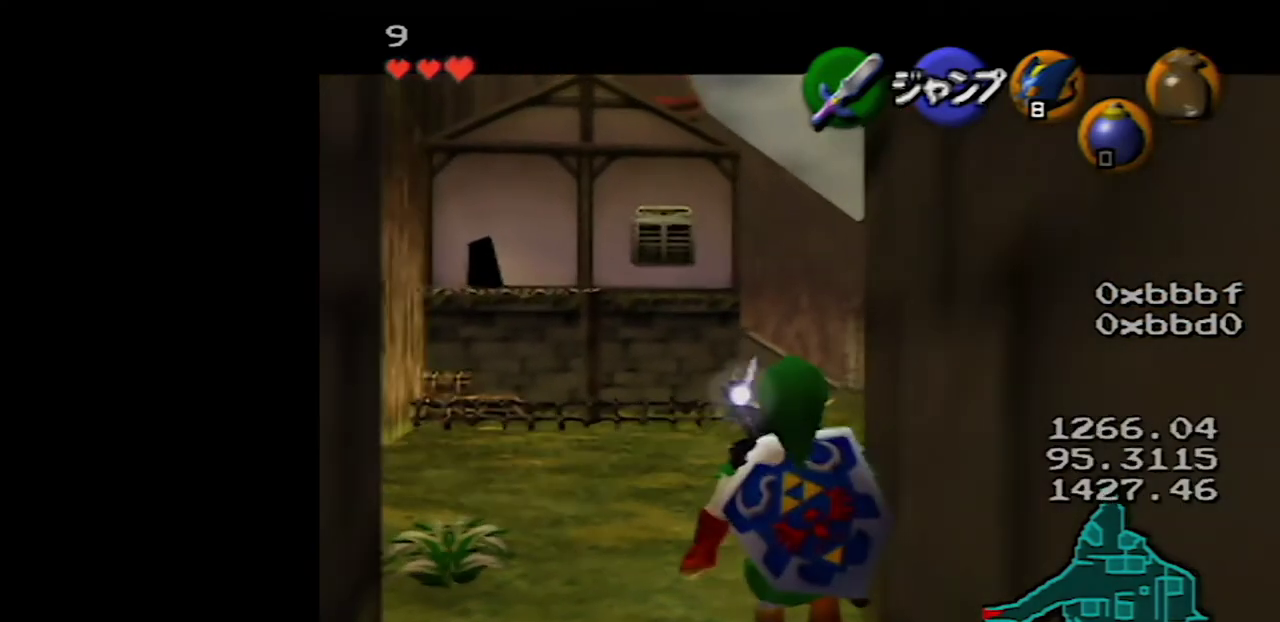
{"buttons": ["Z"], "left_stick": "down", "events": []}
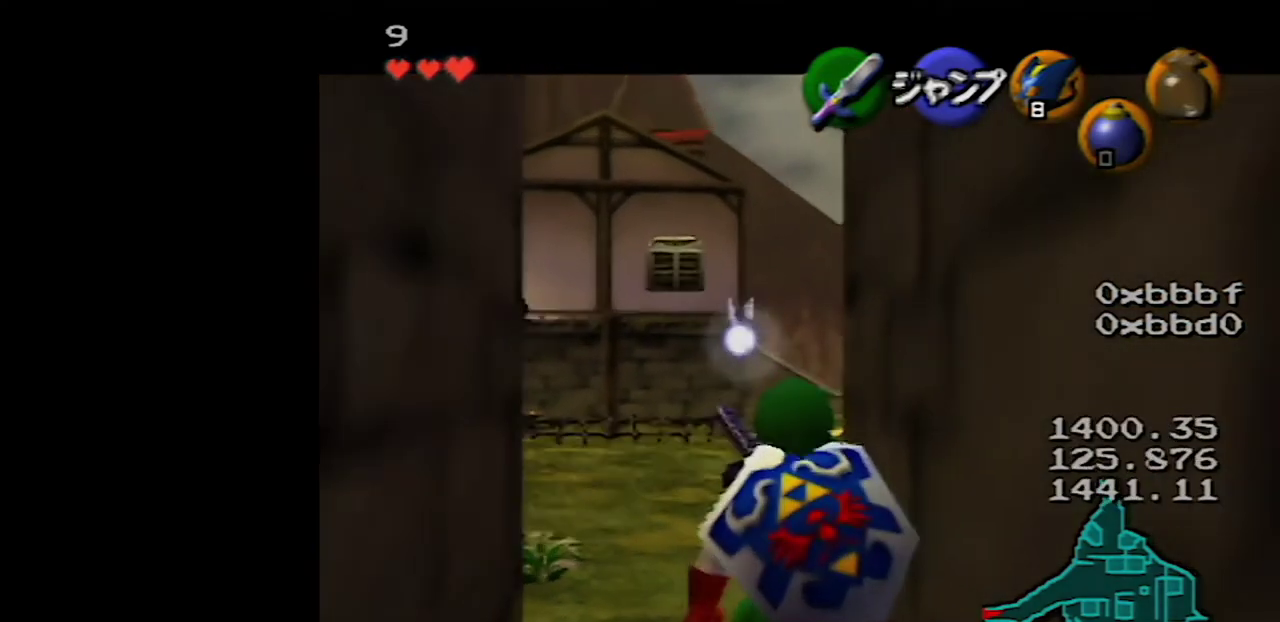
{"buttons": ["Z"], "left_stick": "down", "events": []}
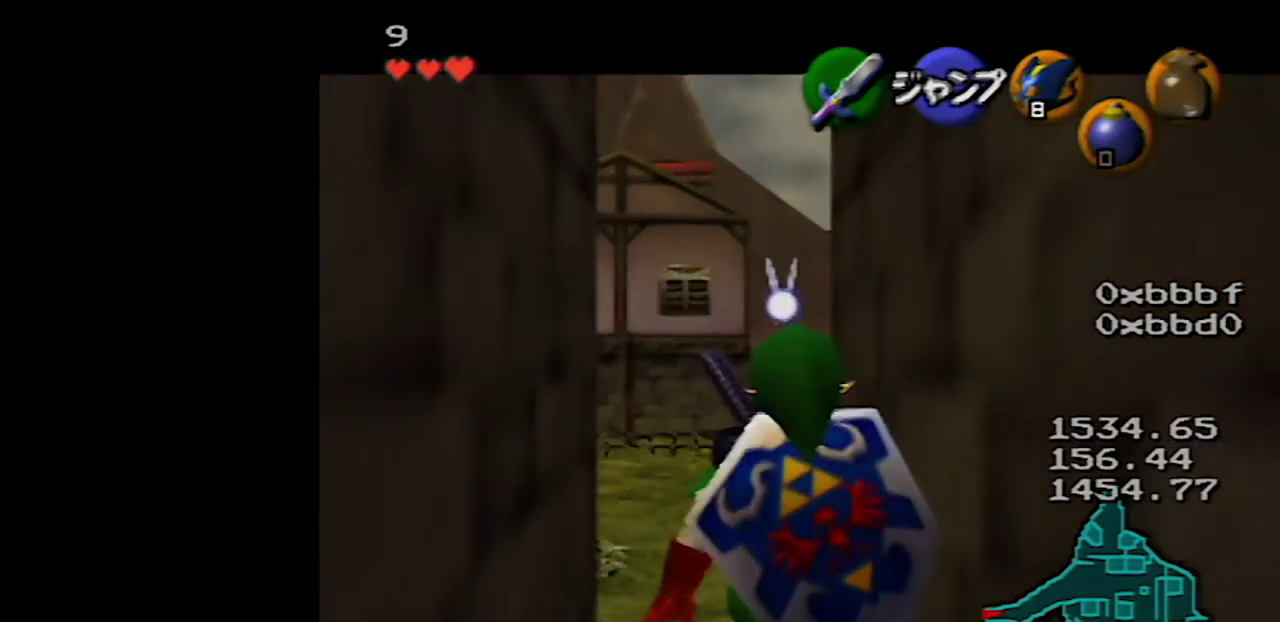
{"buttons": ["Z"], "left_stick": "down", "events": []}
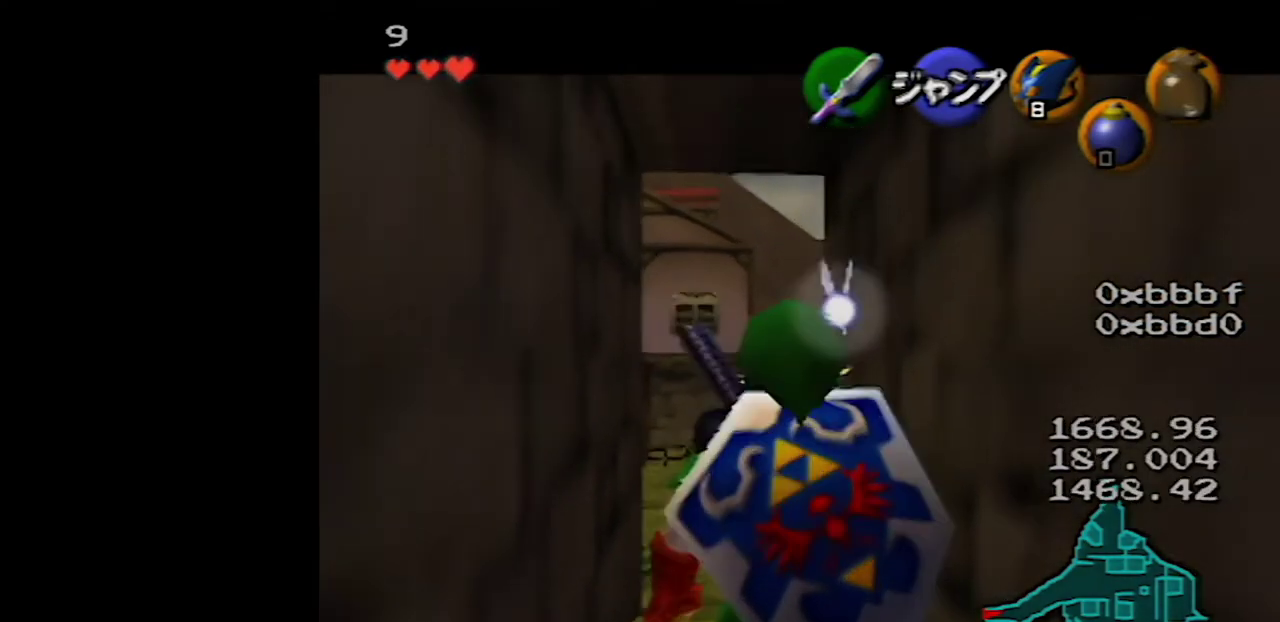
{"buttons": [], "left_stick": "down-right", "events": [[300, "Z", "up"], [467, "left_stick", "down-right"]]}
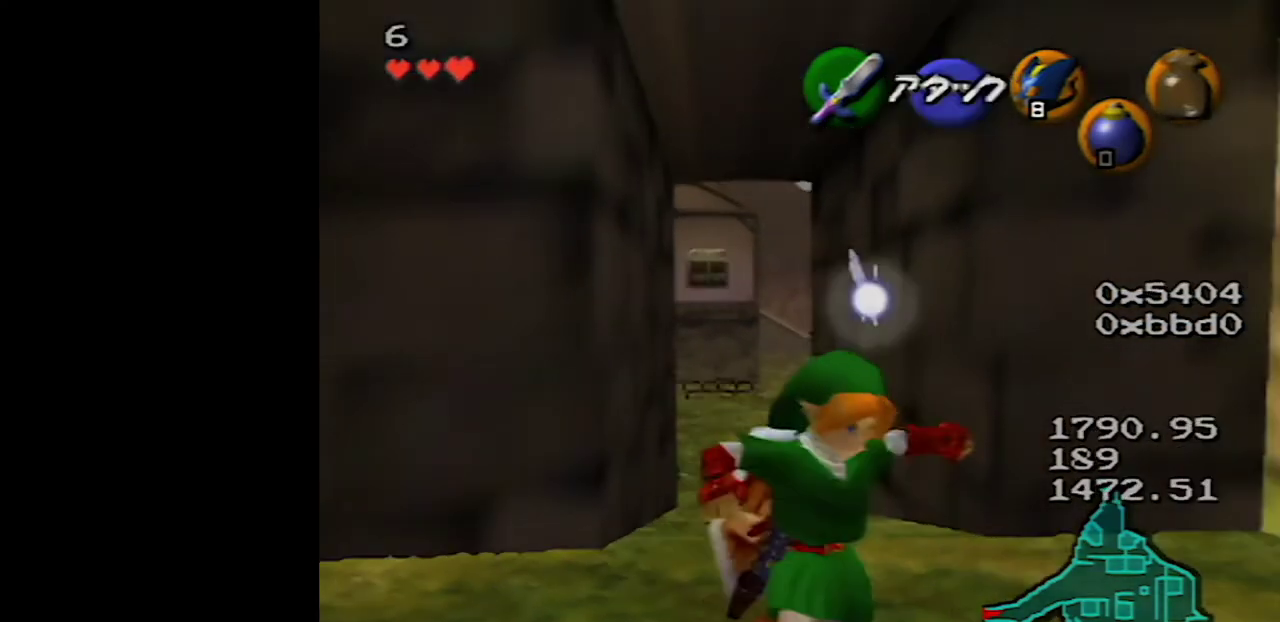
{"buttons": [], "left_stick": "up", "events": [[33, "A", "down"], [100, "Z", "down"], [150, "A", "up"], [283, "Z", "up"], [283, "left_stick", "up"]]}
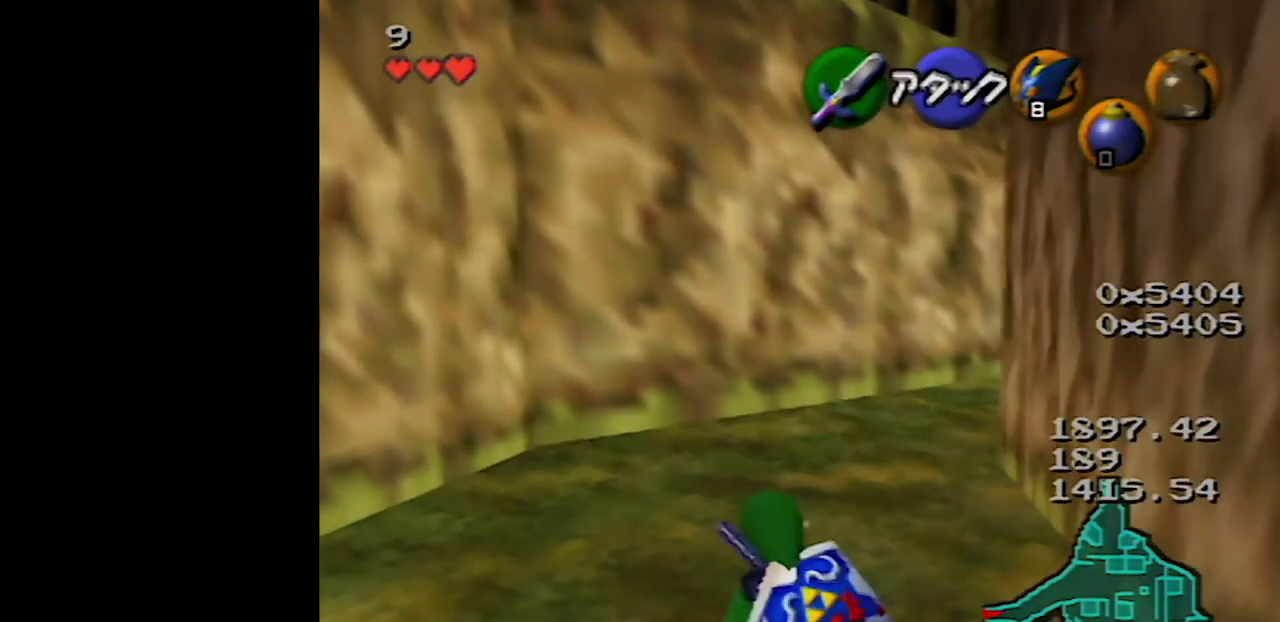
{"buttons": ["A"], "left_stick": "up", "events": [[367, "A", "down"]]}
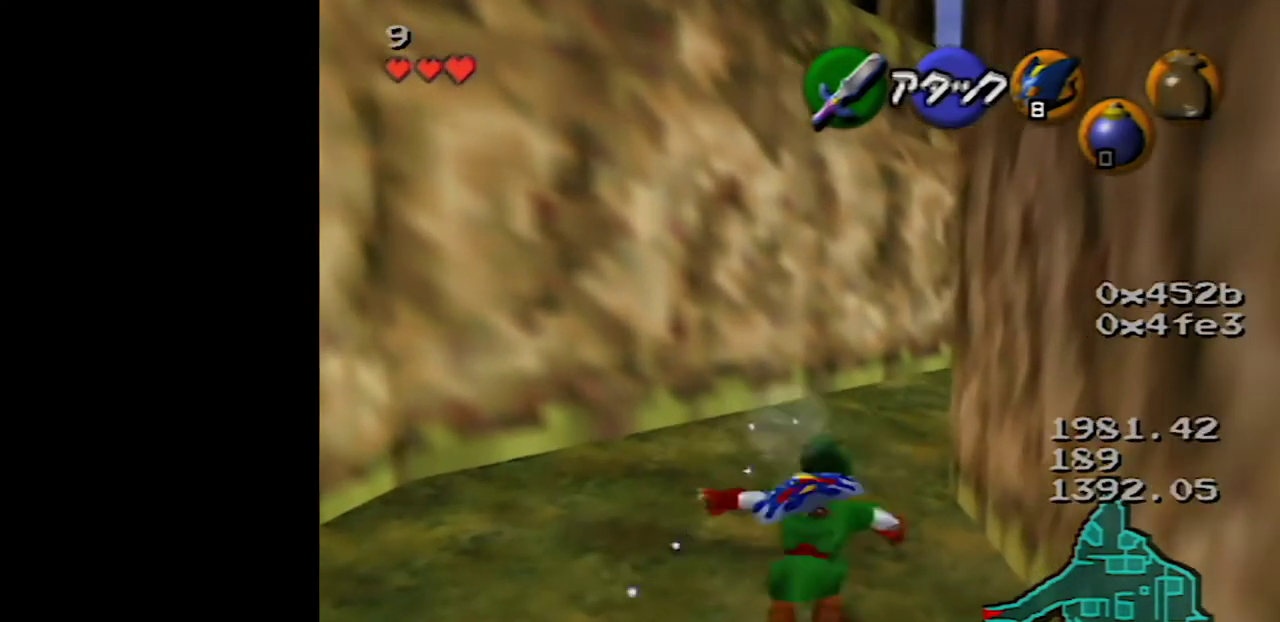
{"buttons": ["A"], "left_stick": "up", "events": []}
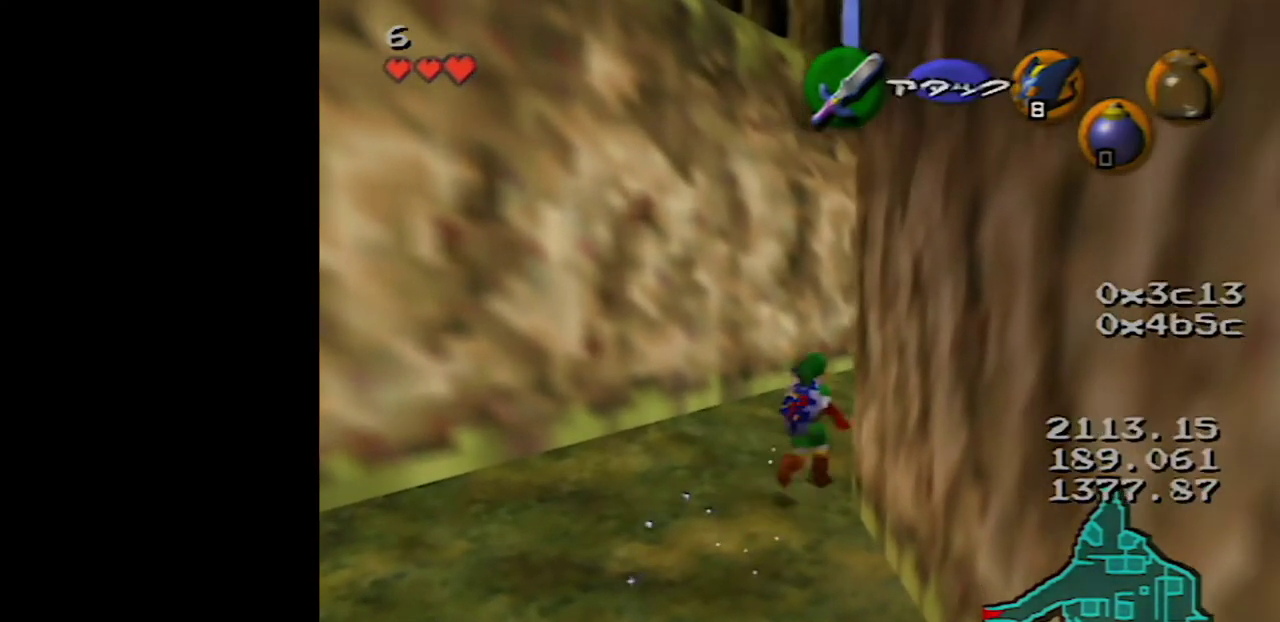
{"buttons": [], "left_stick": "center", "events": [[83, "A", "up"], [500, "left_stick", "center"]]}